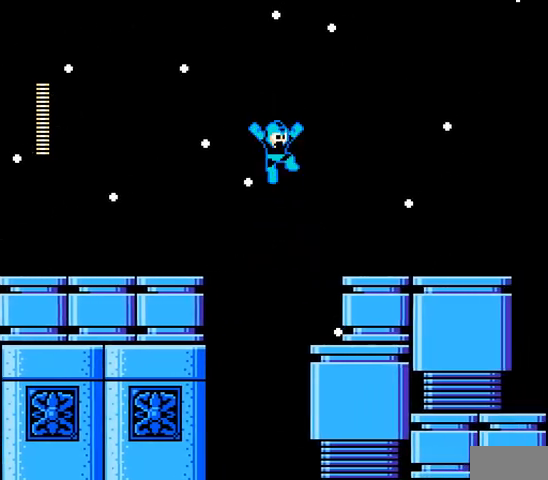
Gameplay with a controller; each line is a JSON object with the inputs held at the frame after it. "events" lists button and stick changes between this image and that frame as [ms after this image, input, new state], when the widget could be followed in between. Not read: L3 R3 X Y.
{"buttons": ["A", "DPAD_RIGHT"], "events": [[367, "B", "down"], [500, "B", "up"]]}
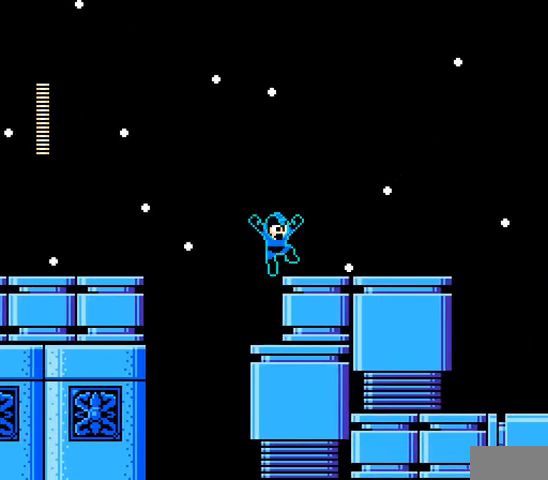
{"buttons": ["A", "DPAD_RIGHT"], "events": [[200, "C", "down"], [367, "C", "up"]]}
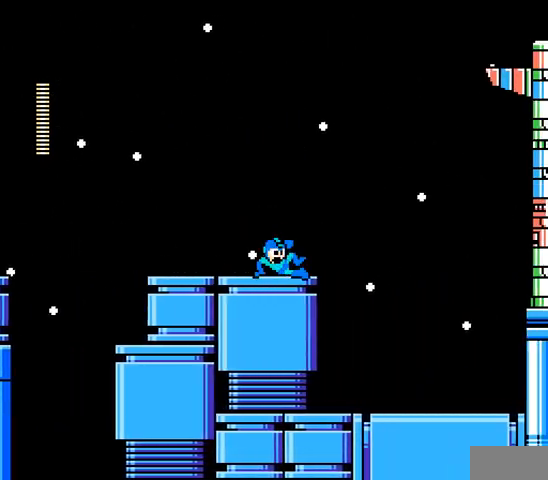
{"buttons": ["A", "DPAD_RIGHT"], "events": []}
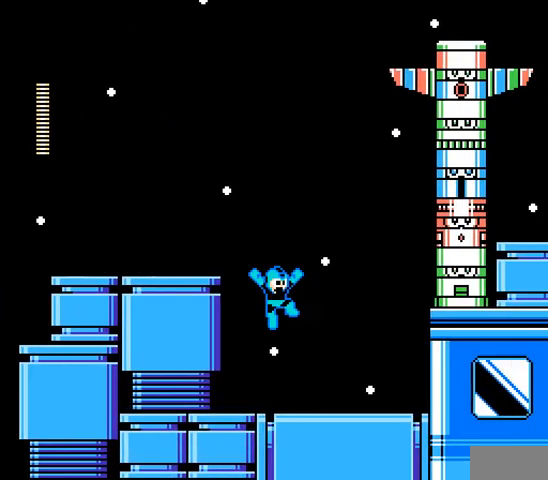
{"buttons": ["A", "B", "DPAD_RIGHT"], "events": [[100, "B", "down"], [267, "B", "up"], [333, "B", "down"], [400, "C", "down"], [500, "C", "up"]]}
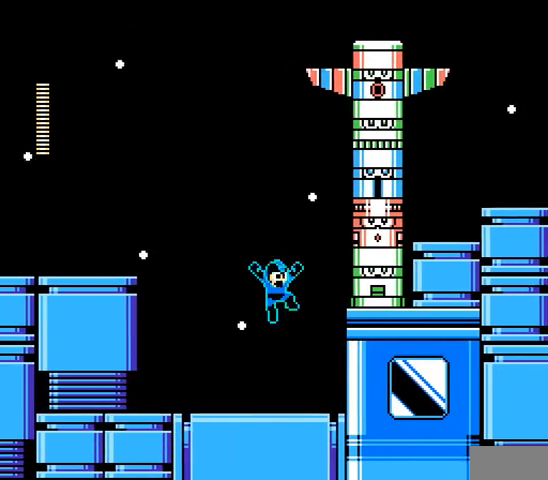
{"buttons": ["B"], "events": [[33, "B", "up"], [67, "A", "up"], [133, "A", "down"], [200, "DPAD_RIGHT", "up"], [233, "A", "up"], [300, "A", "down"], [400, "A", "up"], [467, "B", "down"]]}
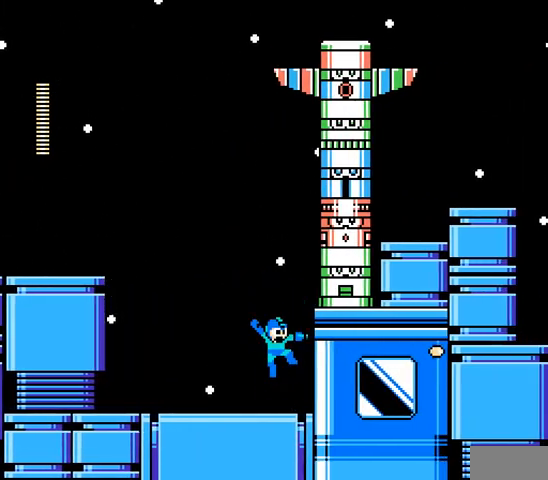
{"buttons": ["A"], "events": [[133, "A", "down"], [233, "B", "up"], [267, "A", "up"], [300, "A", "down"], [433, "A", "up"], [467, "A", "down"]]}
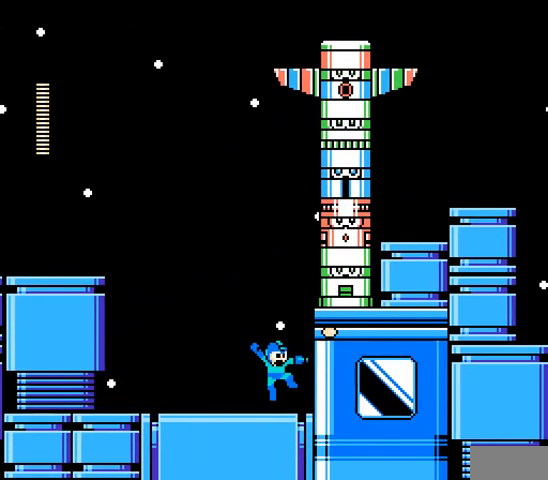
{"buttons": ["A", "B"], "events": [[200, "A", "up"], [267, "B", "down"], [467, "A", "down"]]}
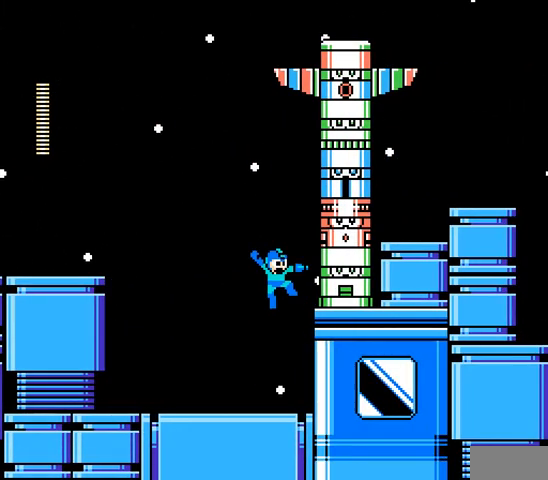
{"buttons": ["A", "B"], "events": [[33, "B", "up"], [67, "A", "up"], [133, "A", "down"], [200, "A", "up"], [233, "A", "down"], [433, "B", "down"]]}
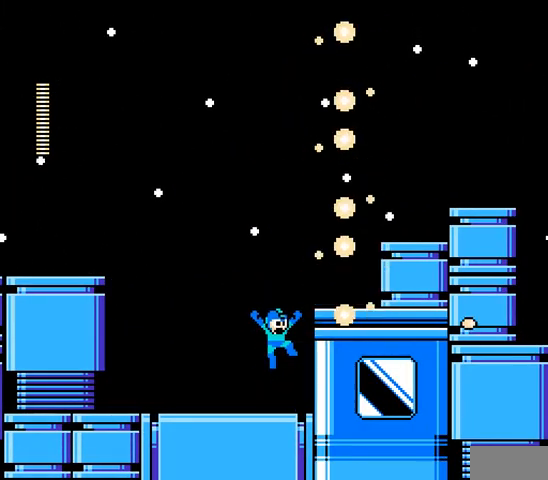
{"buttons": ["A", "B", "C", "DPAD_RIGHT"], "events": [[33, "DPAD_RIGHT", "down"], [233, "B", "up"], [400, "C", "down"], [467, "B", "down"]]}
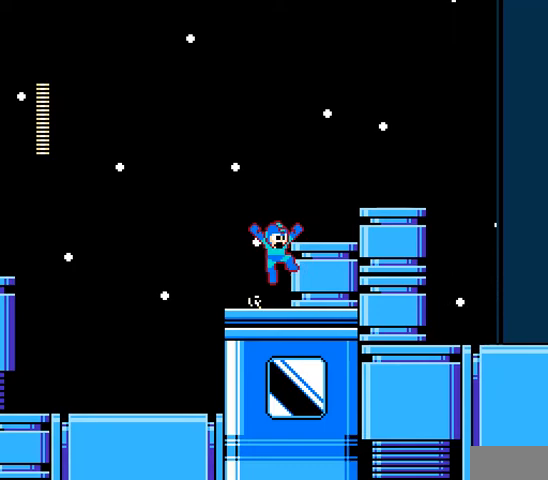
{"buttons": ["A", "B", "DPAD_RIGHT"], "events": [[33, "C", "up"], [133, "B", "up"], [333, "C", "down"], [400, "B", "down"], [500, "C", "up"]]}
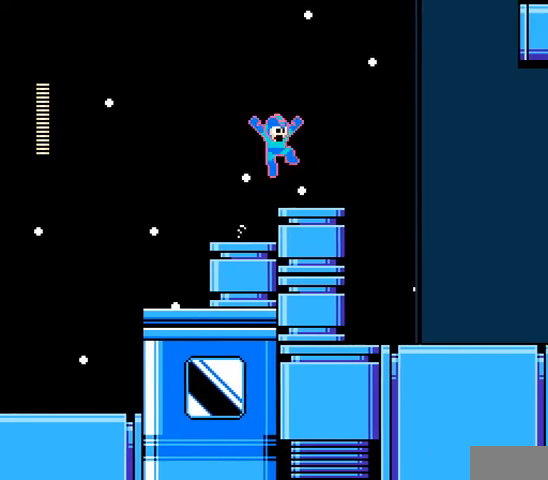
{"buttons": ["A", "DPAD_RIGHT"], "events": [[67, "B", "up"], [367, "C", "down"], [467, "C", "up"]]}
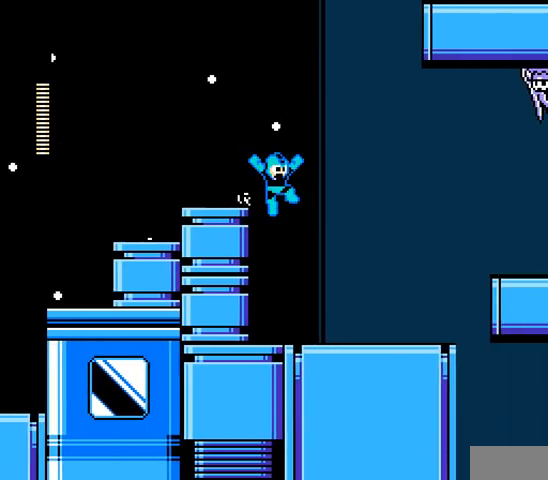
{"buttons": ["A", "DPAD_RIGHT"], "events": []}
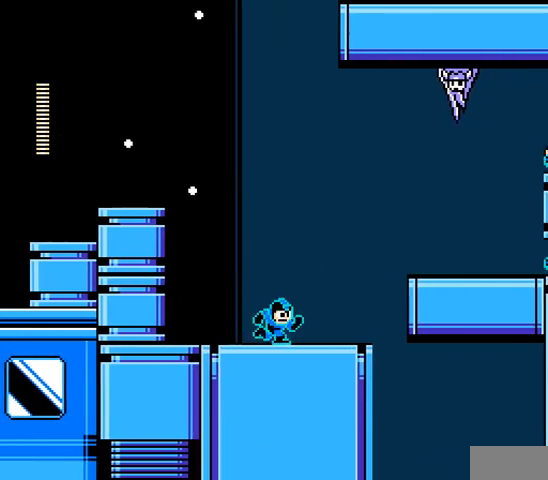
{"buttons": ["A", "B", "C", "DPAD_RIGHT"], "events": [[233, "C", "down"], [333, "B", "down"]]}
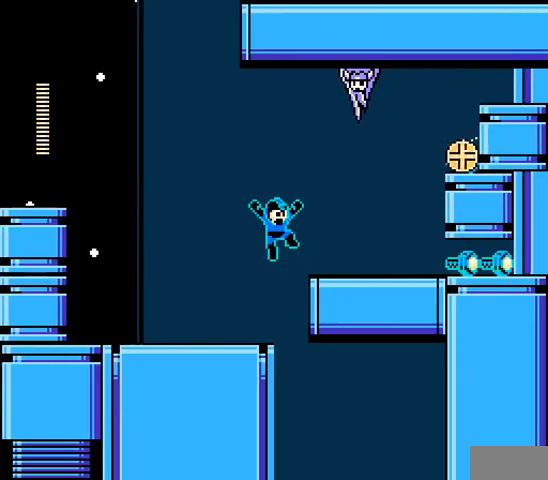
{"buttons": ["A", "C", "DPAD_RIGHT"], "events": [[67, "B", "up"], [100, "C", "up"], [433, "C", "down"]]}
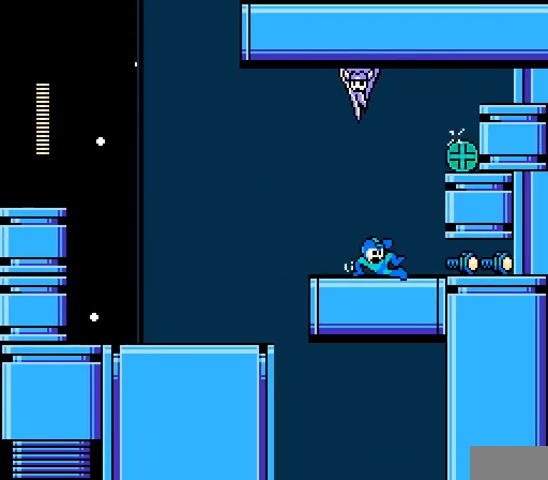
{"buttons": ["A", "DPAD_LEFT"], "events": [[67, "C", "up"], [333, "DPAD_RIGHT", "up"], [367, "DPAD_LEFT", "down"]]}
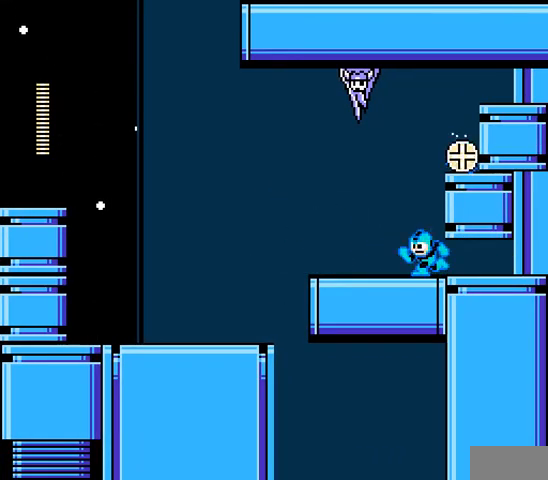
{"buttons": ["DPAD_RIGHT"], "events": [[200, "B", "down"], [200, "DPAD_RIGHT", "down"], [233, "DPAD_LEFT", "up"], [500, "A", "up"], [500, "B", "up"]]}
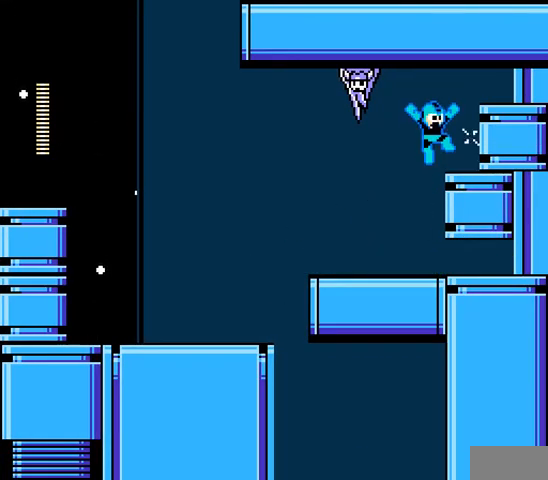
{"buttons": [], "events": [[67, "DPAD_RIGHT", "up"]]}
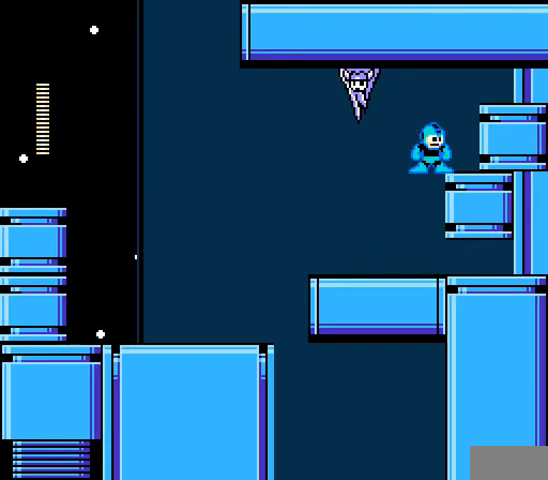
{"buttons": [], "events": []}
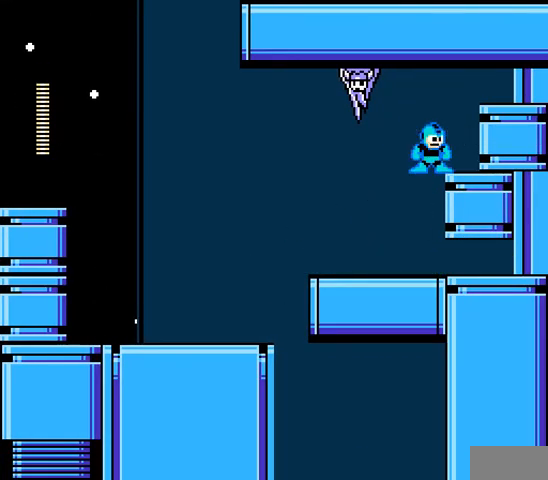
{"buttons": [], "events": []}
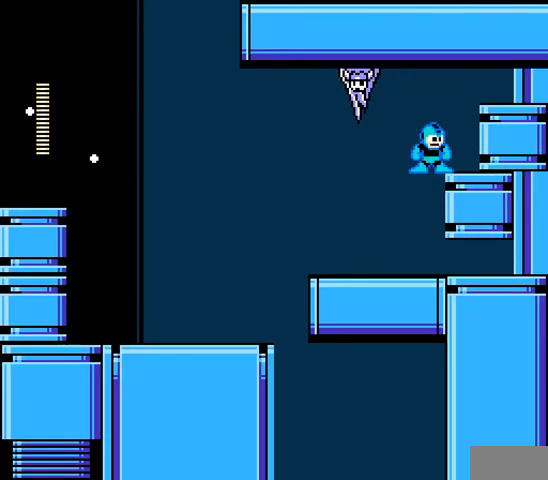
{"buttons": [], "events": []}
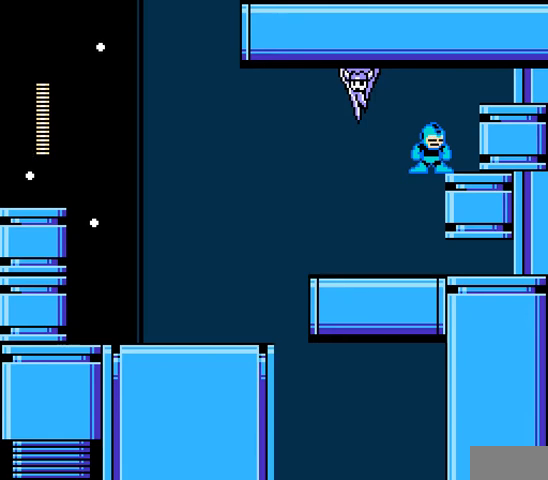
{"buttons": [], "events": []}
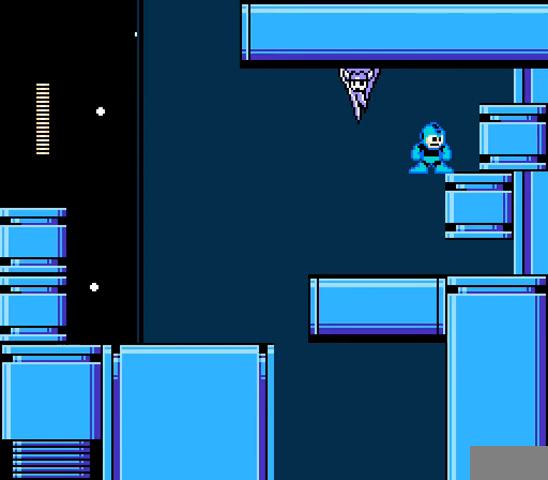
{"buttons": [], "events": []}